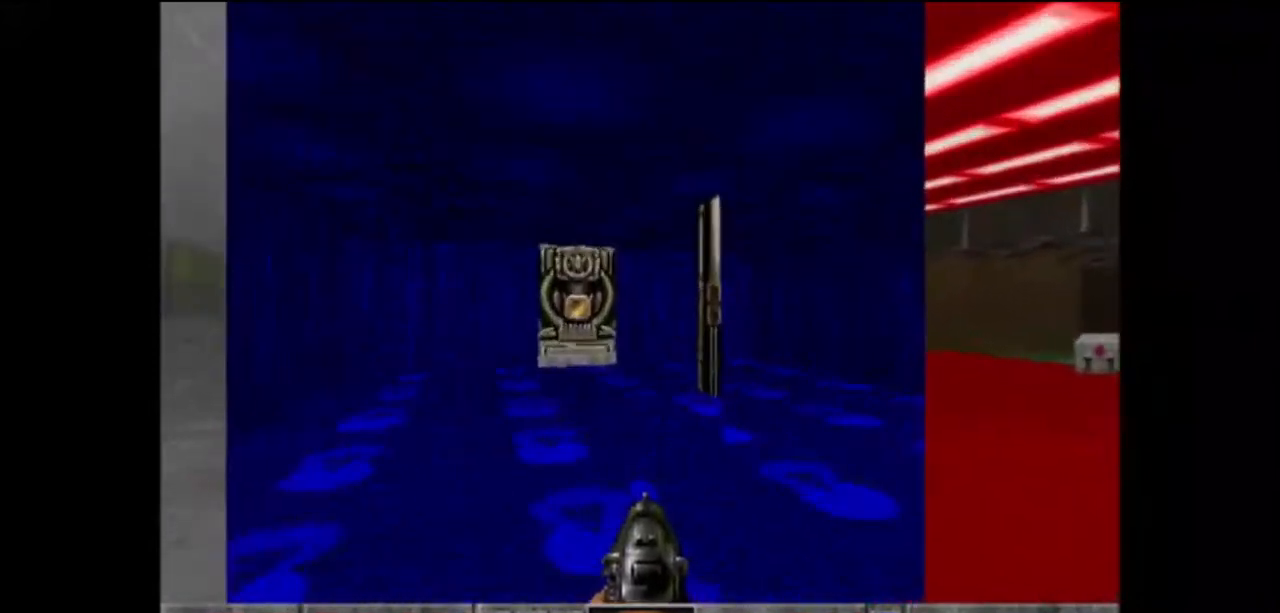
Gameplay with keyboard and mouse; each line is a JSON object with the keys and mouse buttons held at the frame after it. "events" lists presses ("down") and releases ("up") of "a", "crouch", "d", "e", "f", "g", "jump", "q", "r", "s", "tab", "w", "mouse_left", "mouse_middle", "mouse_right", "mouse_mb4", "mouse_mb5", "mouse_wheel_up" and "mouse_wheel_down" between this image and that frame as [ms after this image, input, new state], when the widget could be followed in between. "mouse_left", "mouse_middle", "mouse_right", "mouse_mb4", "mouse_mb5", "mouse_wheel_up", "mouse_wheel_down" = the "left", "middle", "right", "mb4", "mb5", "wheel_up", "wheel_down" buttons of the "mouse" list. No other keys are recorded. Key names are as the overlay labels them; some are game actions (e.g. jump) rather than physical keys. Not read: mouse_move.
{"keys": [], "mouse": [], "events": [[100, "w", "up"], [167, "d", "down"], [267, "d", "up"]]}
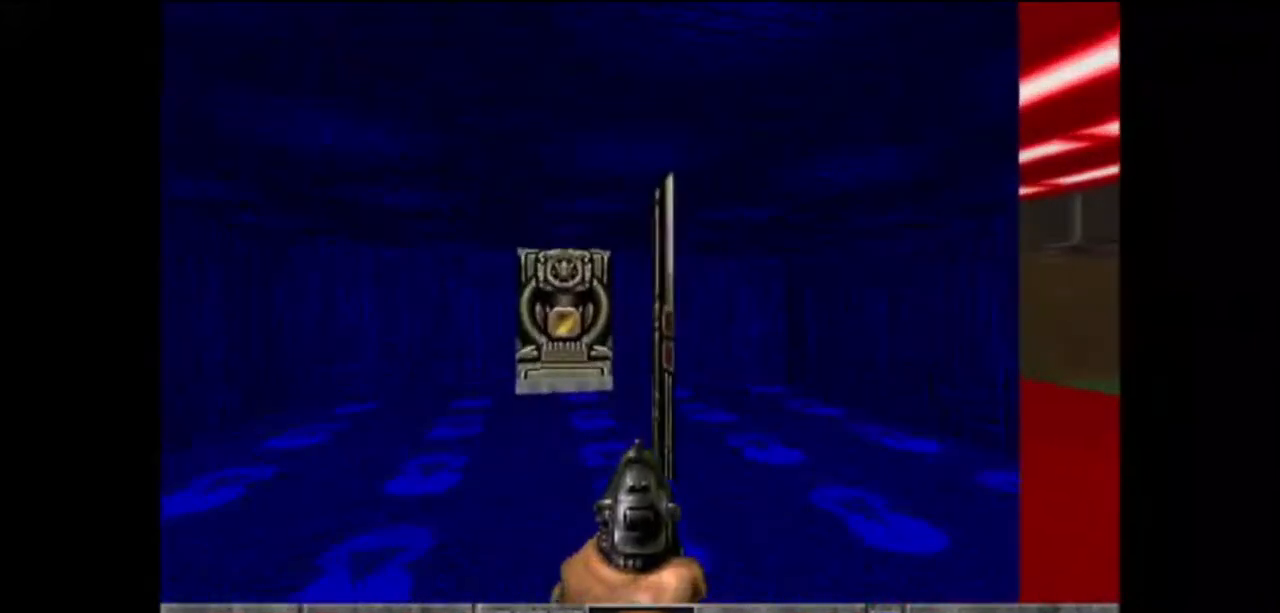
{"keys": [], "mouse": [], "events": [[33, "w", "down"], [233, "w", "up"]]}
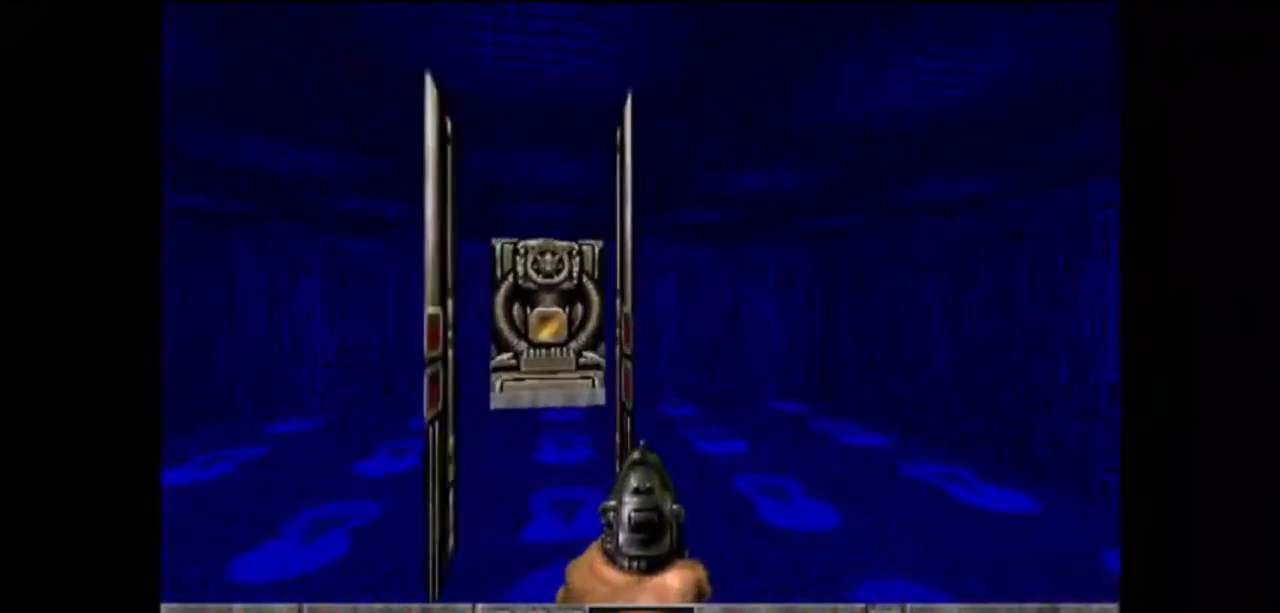
{"keys": [], "mouse": [], "events": []}
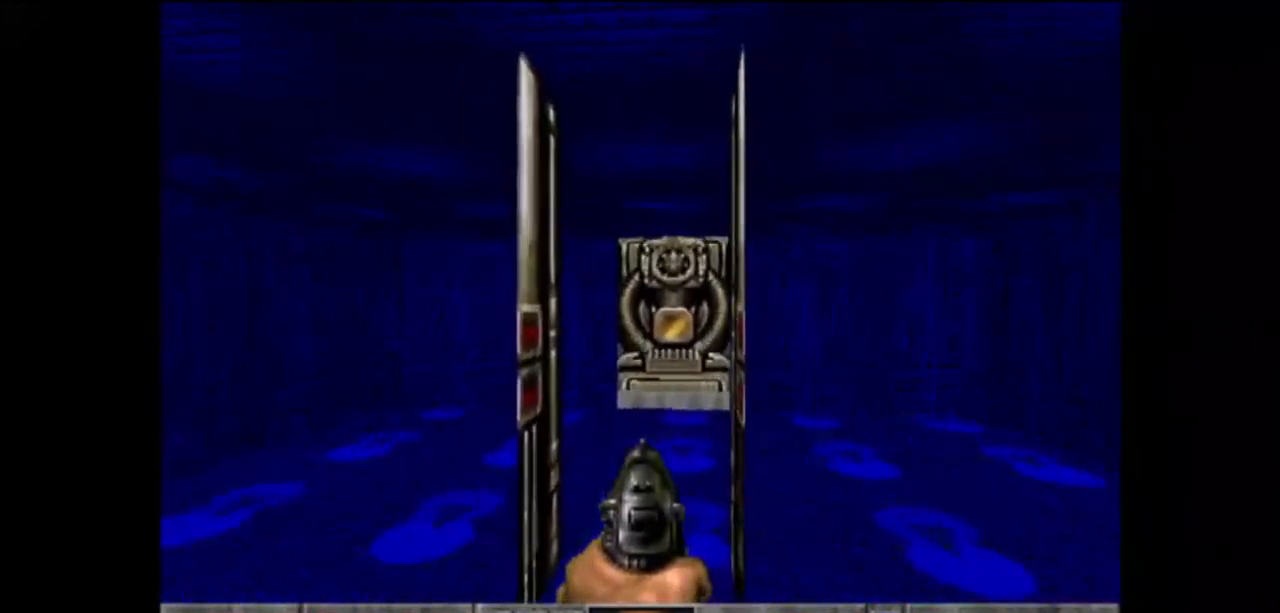
{"keys": [], "mouse": [], "events": []}
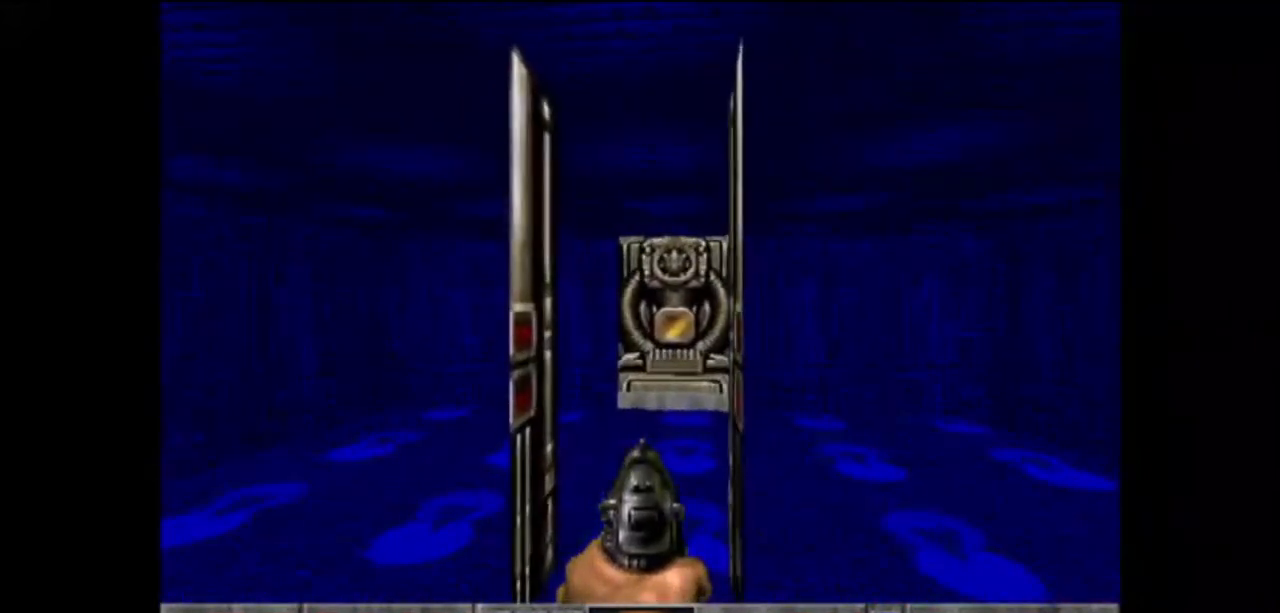
{"keys": [], "mouse": [], "events": [[100, "d", "down"], [333, "d", "up"]]}
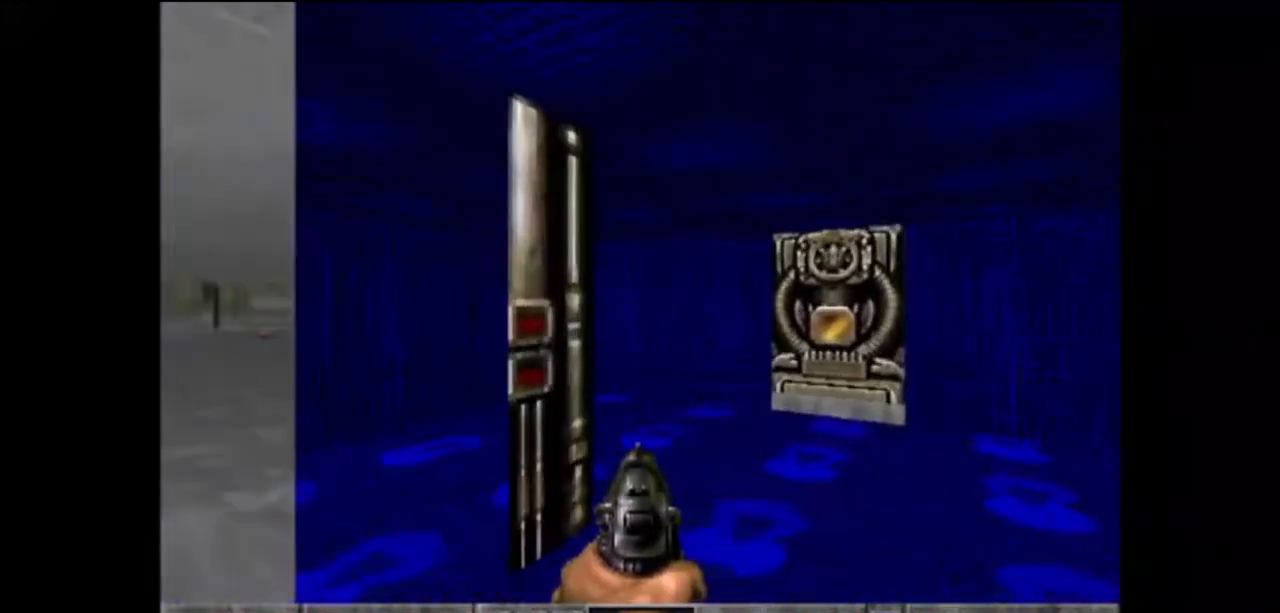
{"keys": [], "mouse": [], "events": [[100, "d", "down"], [167, "d", "up"]]}
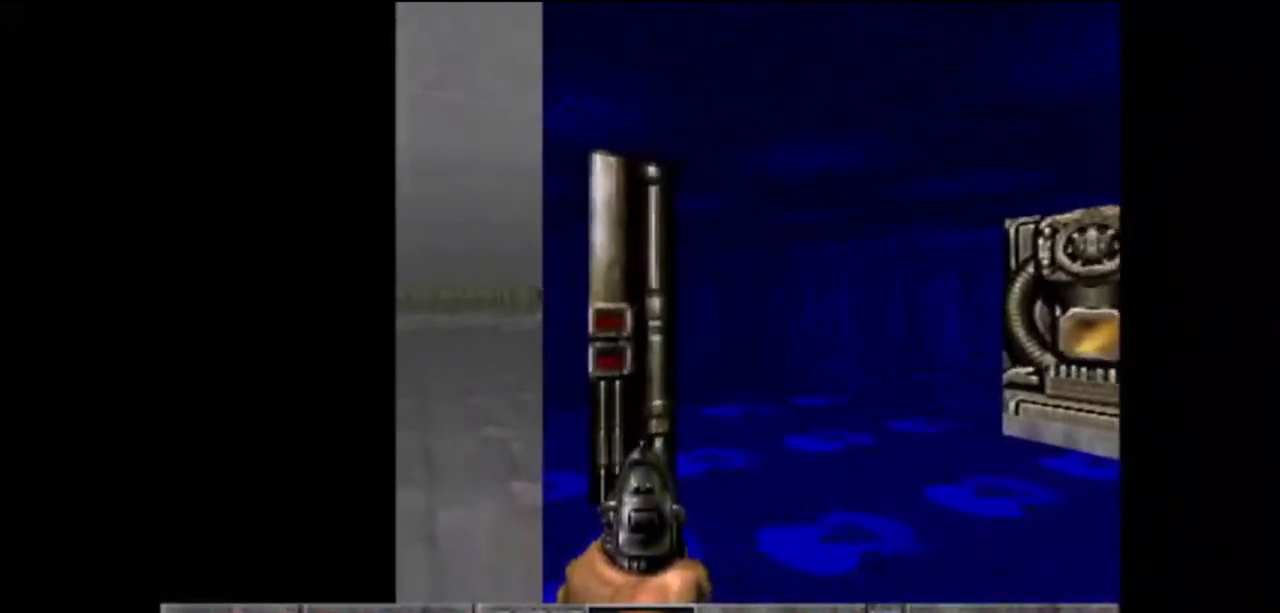
{"keys": [], "mouse": [], "events": [[100, "w", "down"], [333, "w", "up"]]}
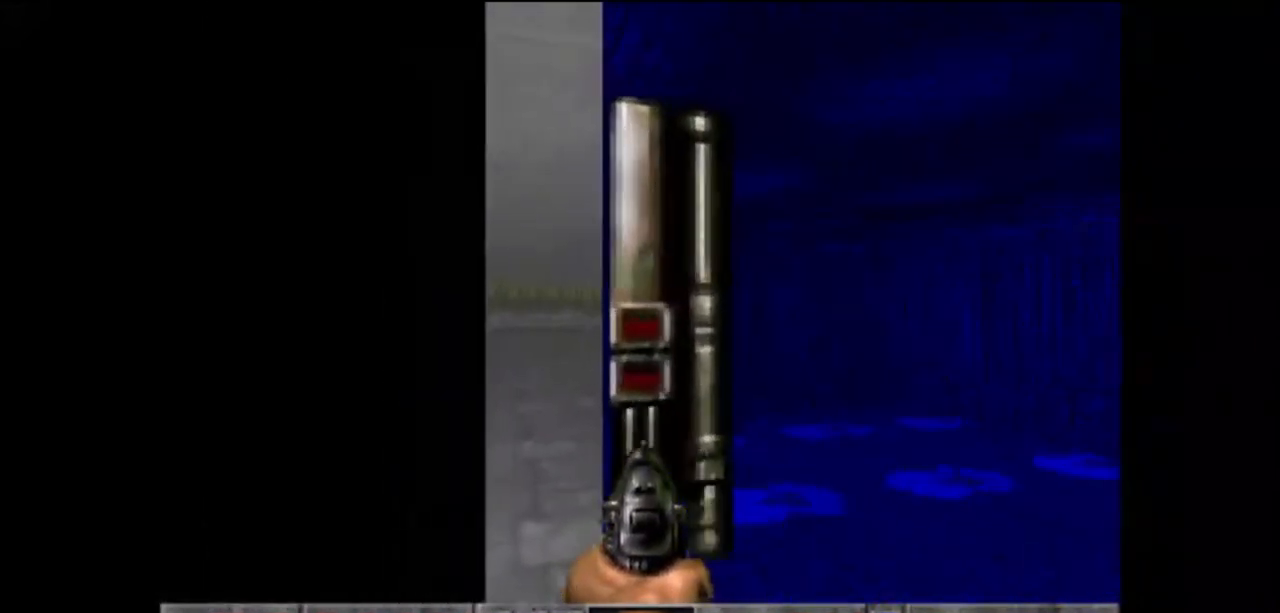
{"keys": [], "mouse": [], "events": [[100, "d", "down"], [133, "d", "up"]]}
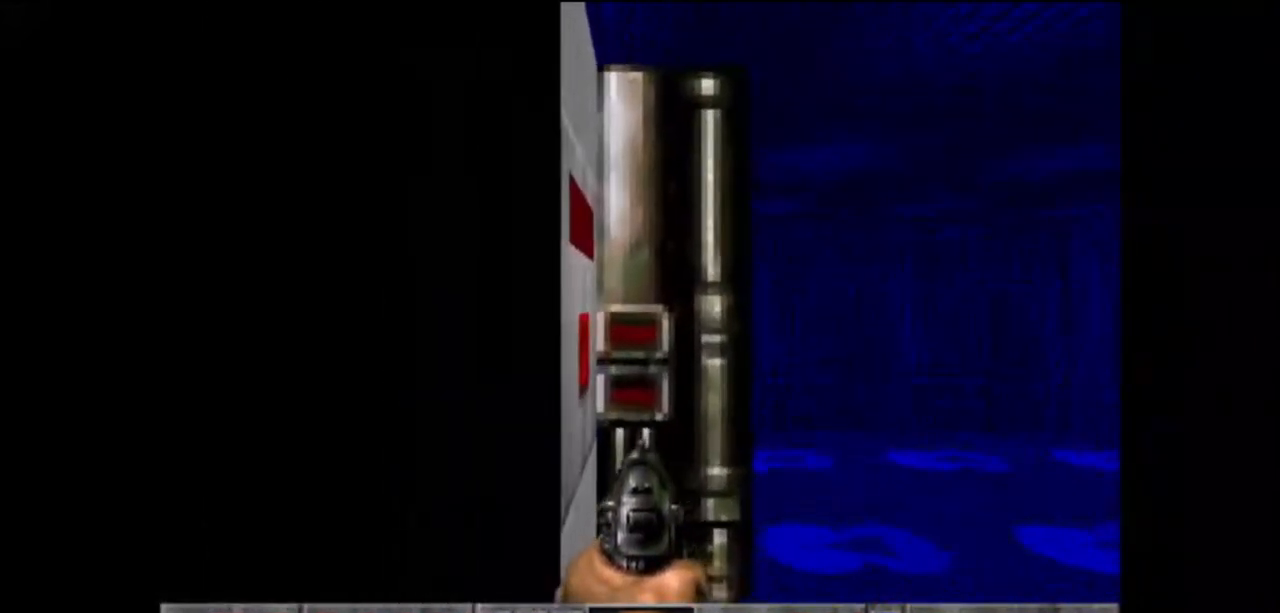
{"keys": ["d", "s"], "mouse": [], "events": [[33, "d", "down"], [167, "d", "up"], [367, "d", "down"], [433, "s", "down"]]}
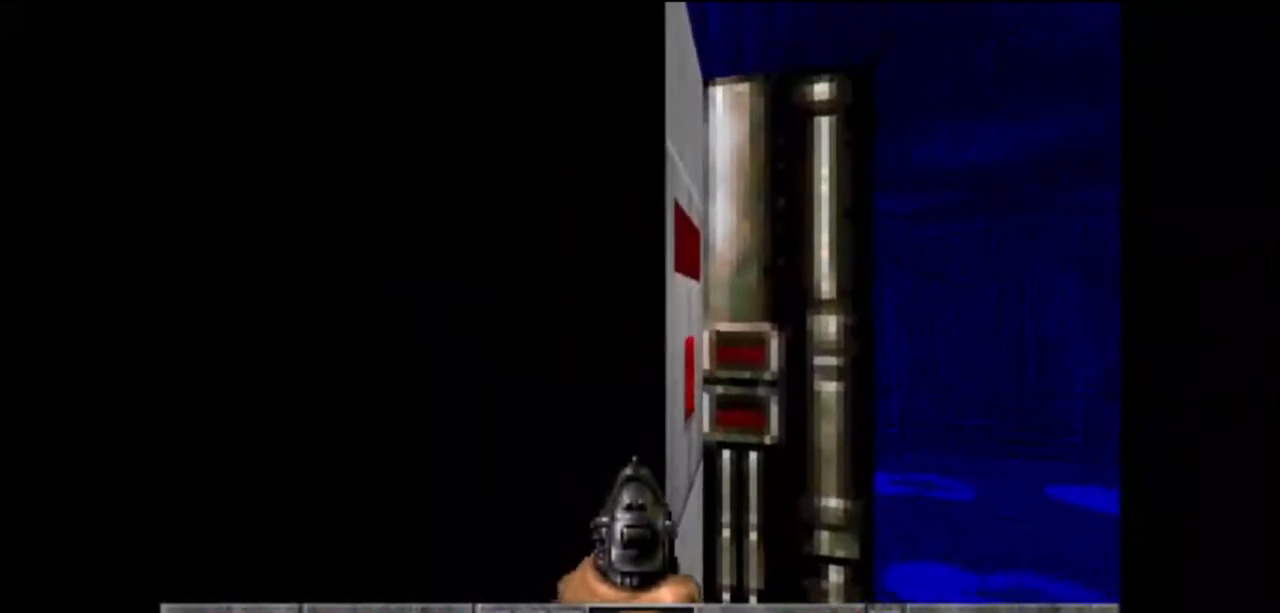
{"keys": ["d", "w"], "mouse": [], "events": [[100, "d", "up"], [133, "s", "up"], [233, "d", "down"], [367, "w", "down"]]}
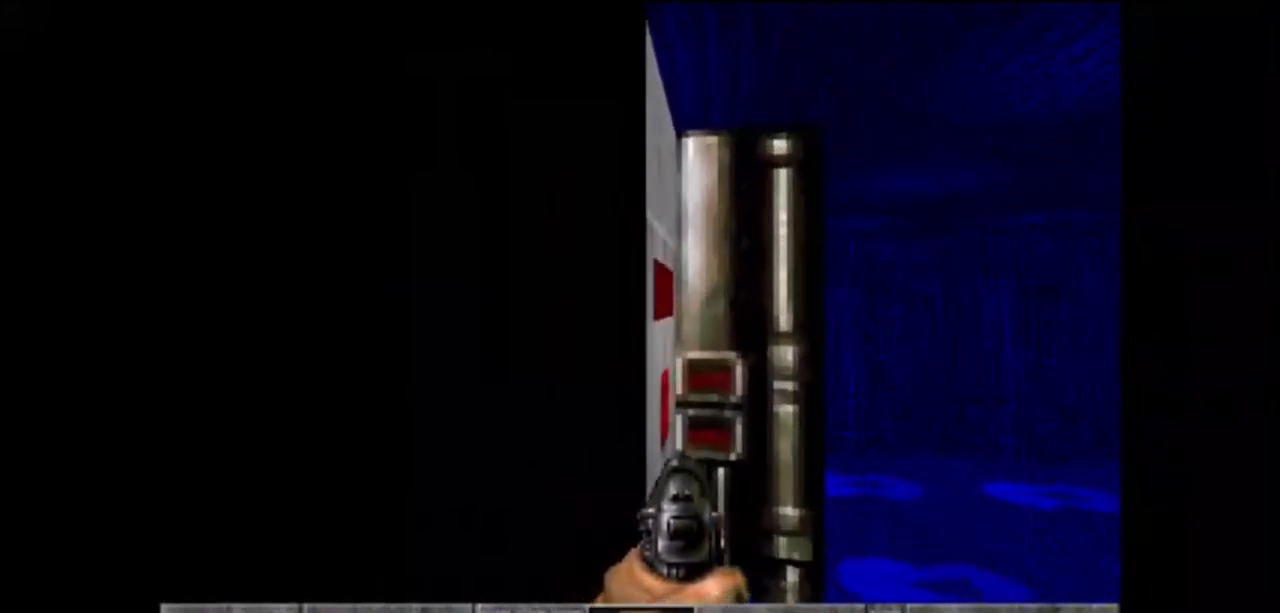
{"keys": [], "mouse": [], "events": [[200, "w", "up"], [267, "d", "up"]]}
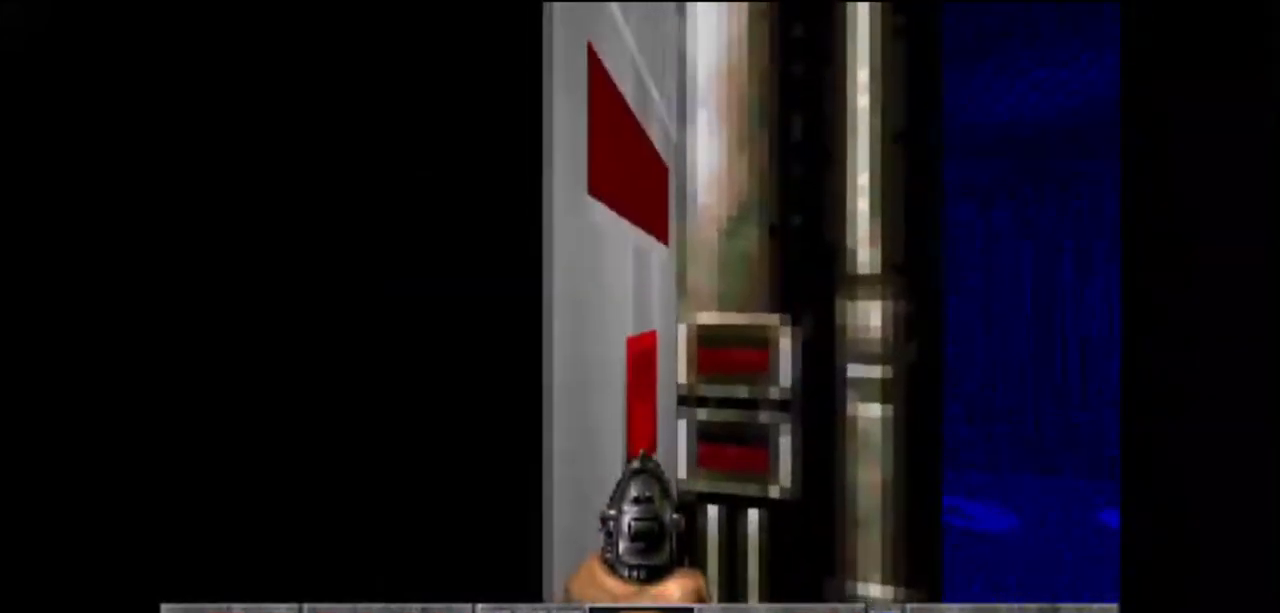
{"keys": [], "mouse": [], "events": []}
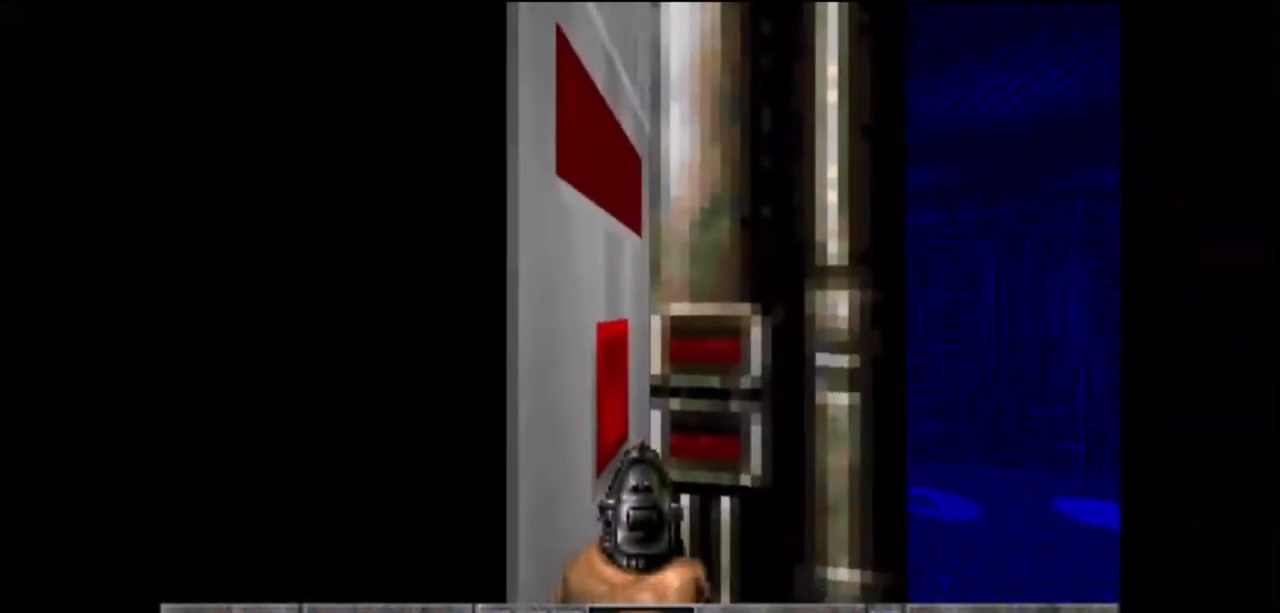
{"keys": [], "mouse": [], "events": []}
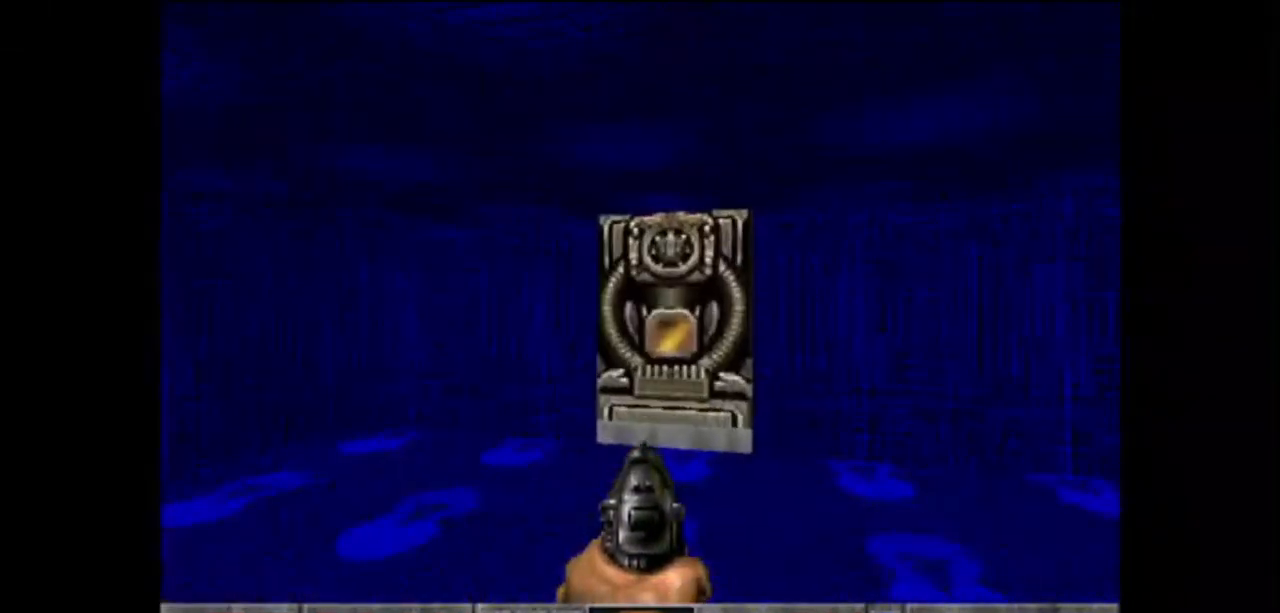
{"keys": [], "mouse": [], "events": []}
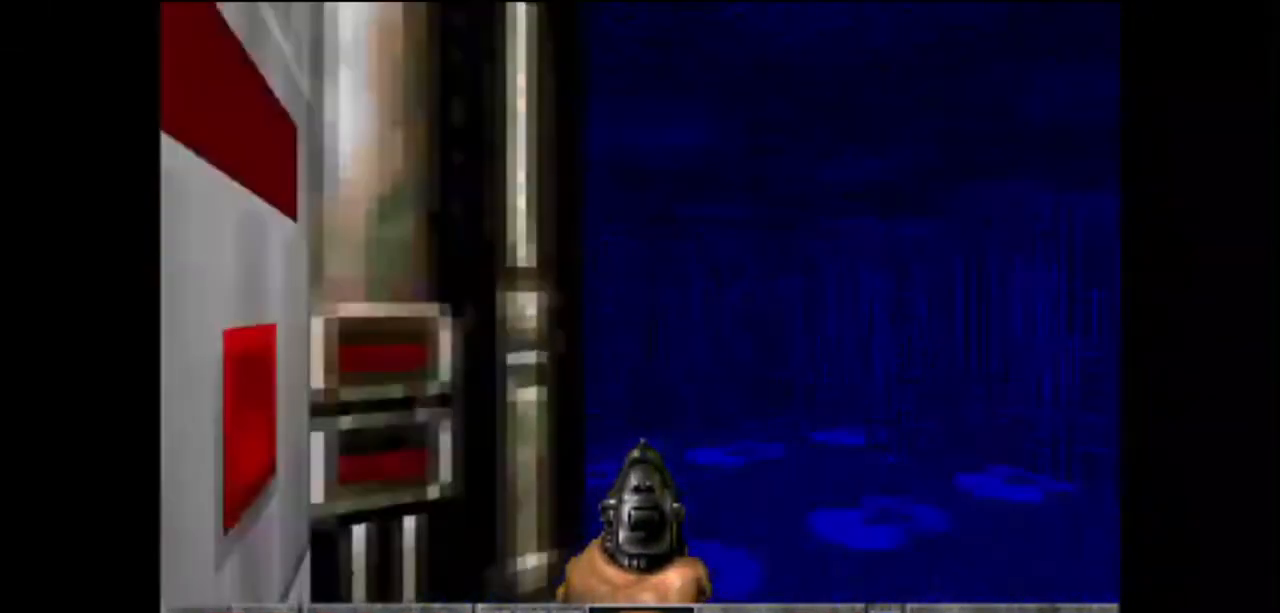
{"keys": [], "mouse": [], "events": []}
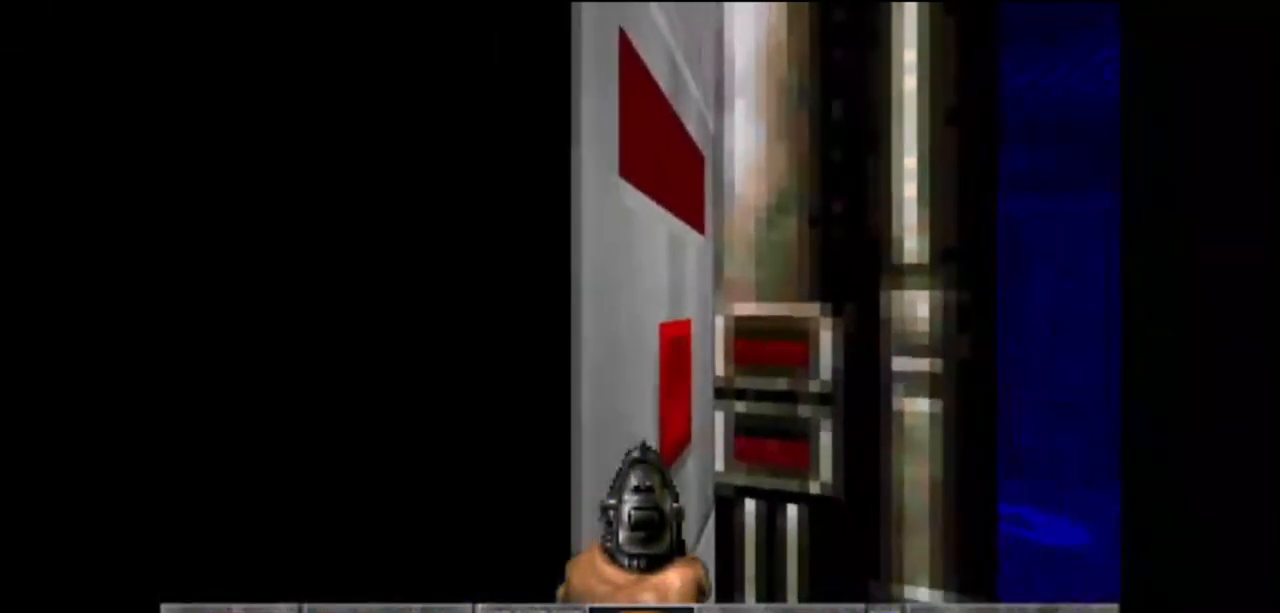
{"keys": [], "mouse": [], "events": []}
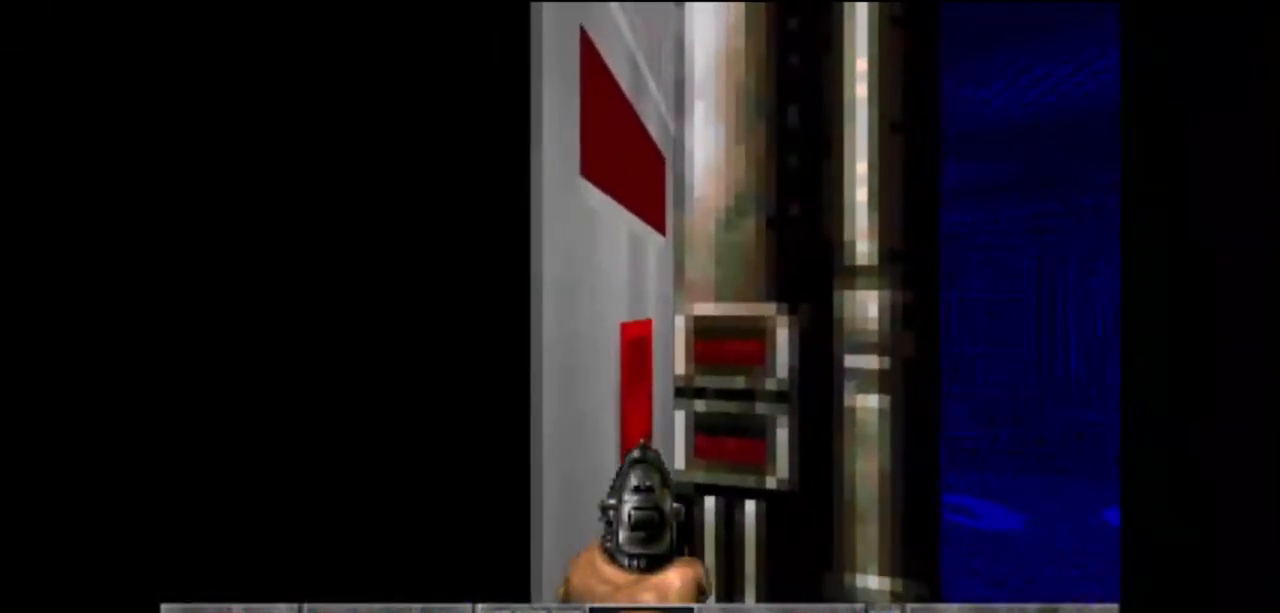
{"keys": [], "mouse": [], "events": []}